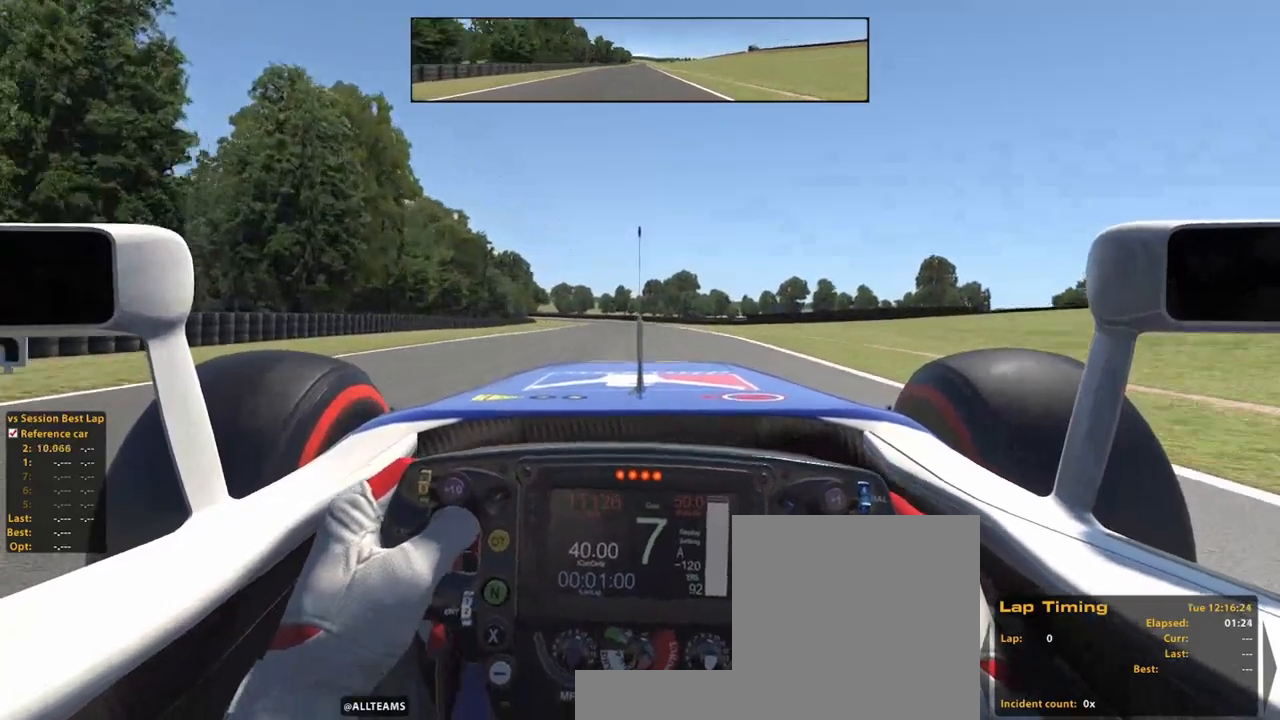
Gameplay with a controller (Xbox layout); each line is a JSON object with the inputs held at the frame after it. "events" lists button and stick changes between this image and that frame as [ms after this image, input, new state], when the widget could be followed in between. Not read: HOME L3 R3.
{"buttons": ["R2"], "left_stick": "up", "right_stick": "center", "events": []}
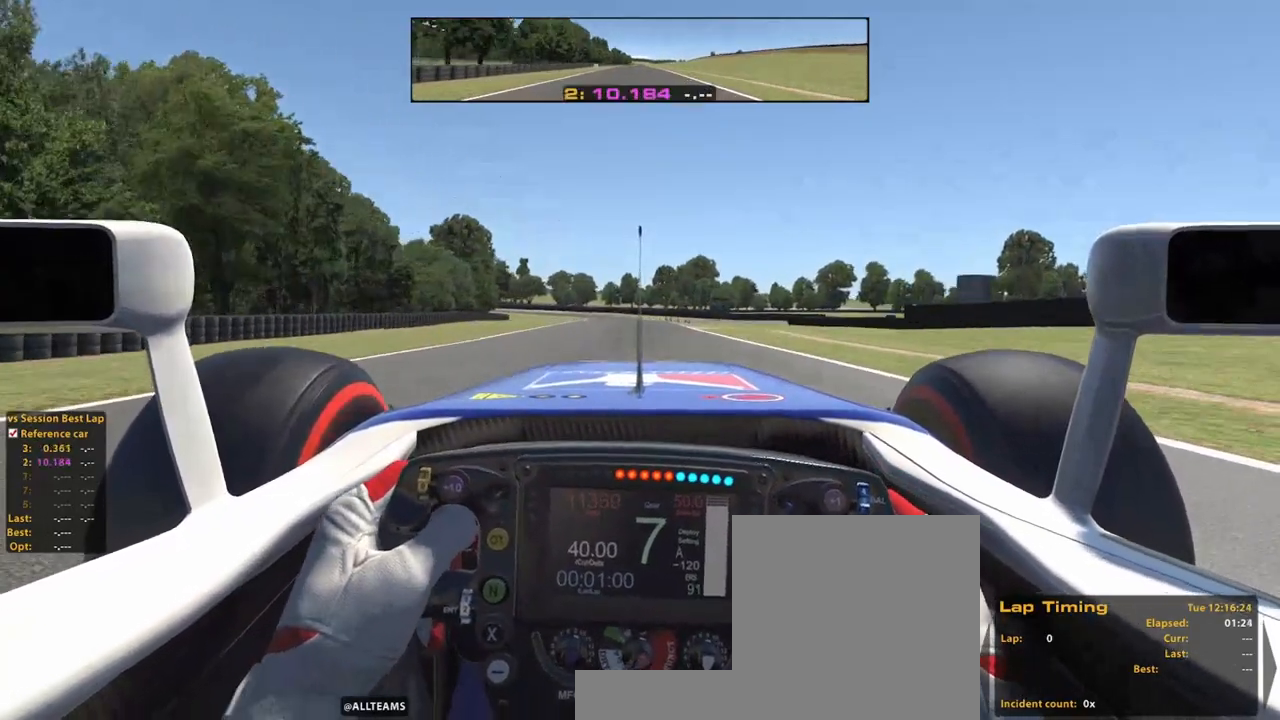
{"buttons": ["R2"], "left_stick": "up", "right_stick": "center", "events": []}
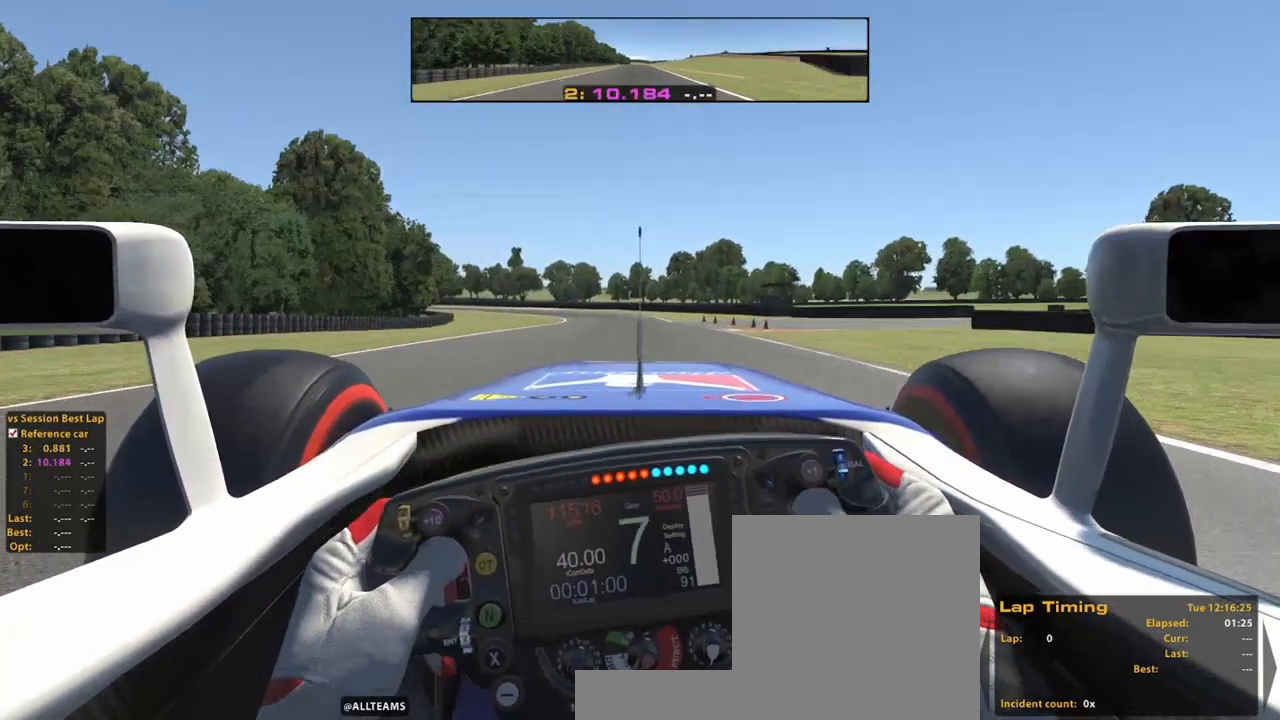
{"buttons": ["R2"], "left_stick": "up-left", "right_stick": "center", "events": [[440, "left_stick", "up-left"]]}
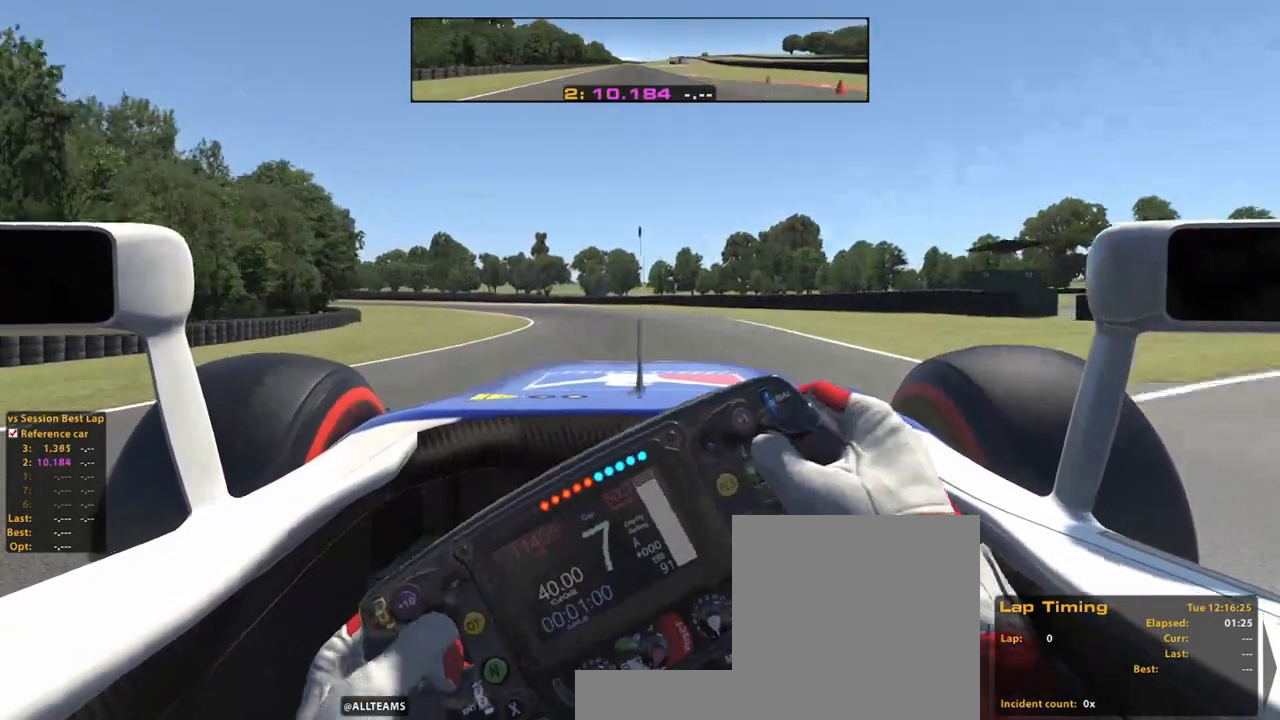
{"buttons": ["R2"], "left_stick": "up-left", "right_stick": "center", "events": [[180, "R2", "up"], [420, "R2", "down"]]}
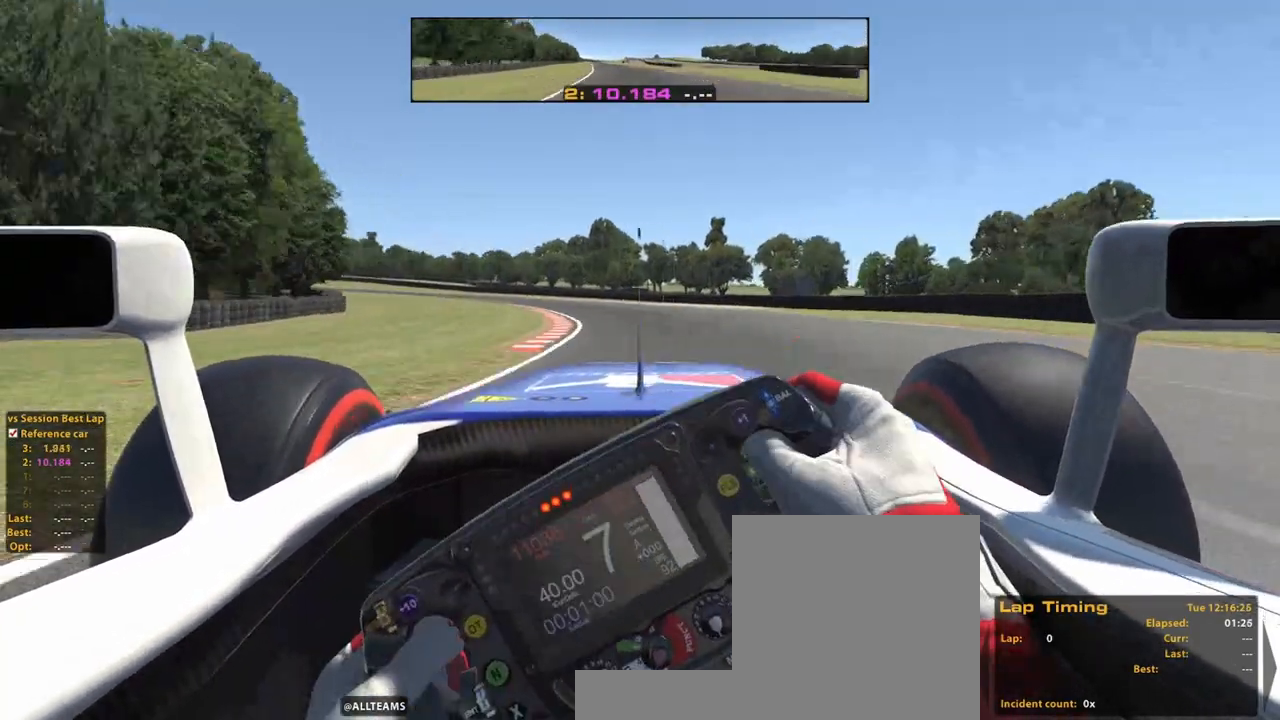
{"buttons": ["R2"], "left_stick": "up-left", "right_stick": "center", "events": []}
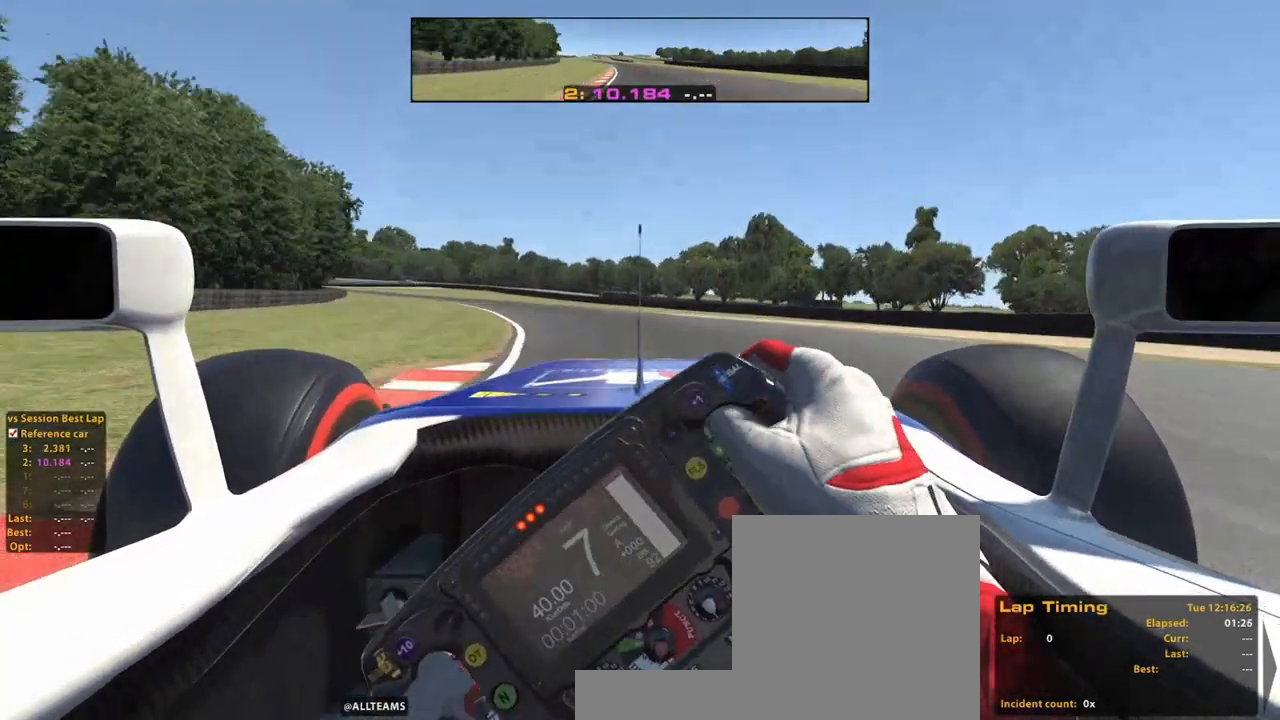
{"buttons": [], "left_stick": "up-left", "right_stick": "center", "events": [[440, "R2", "up"]]}
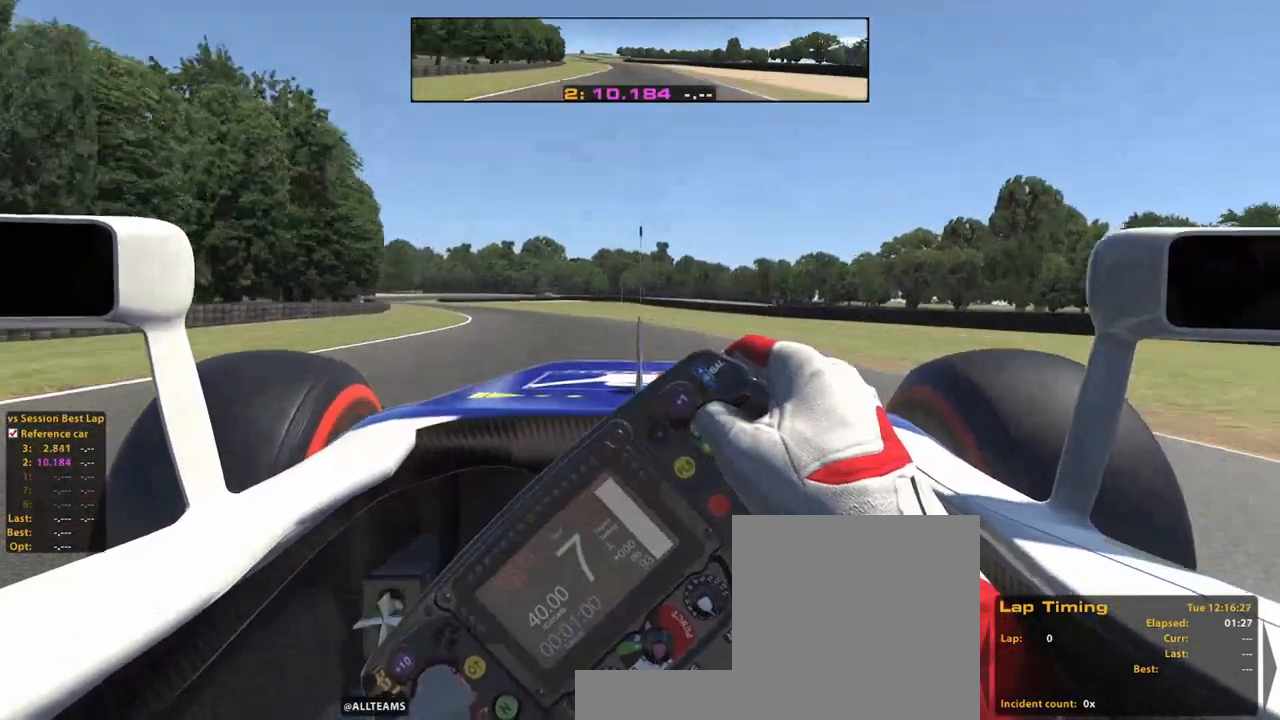
{"buttons": [], "left_stick": "up-left", "right_stick": "center", "events": []}
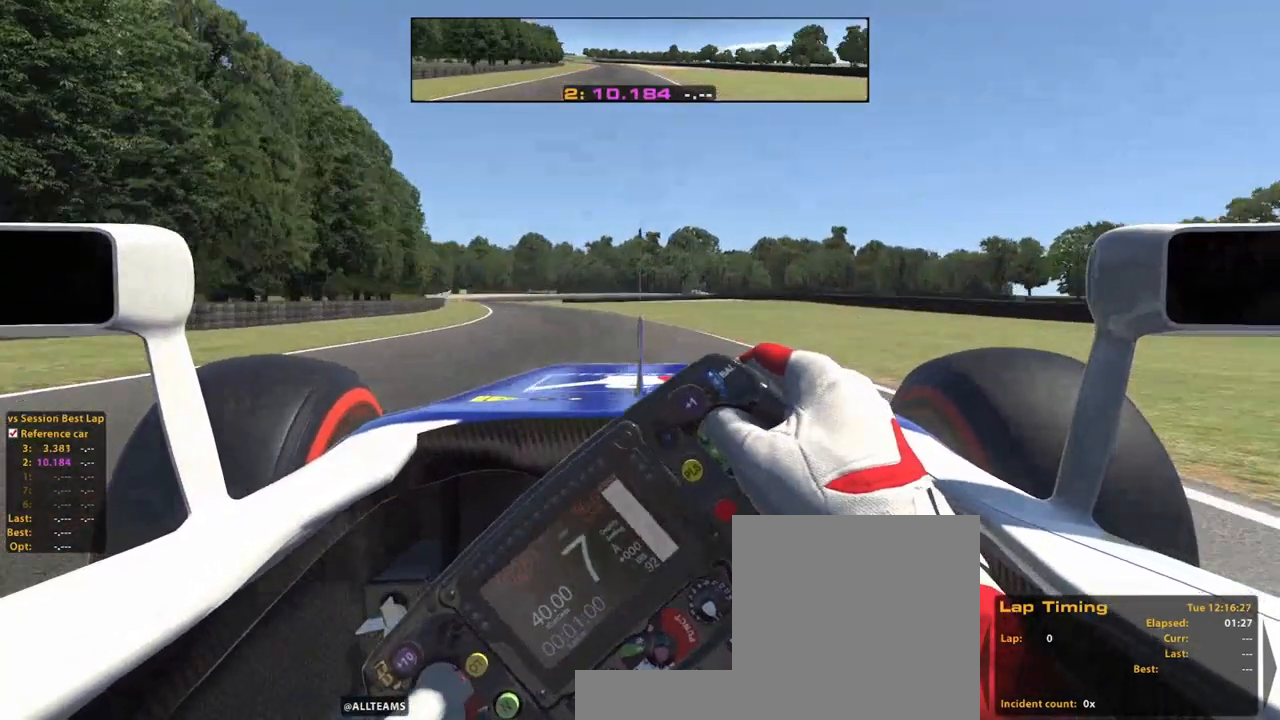
{"buttons": ["R2"], "left_stick": "up-left", "right_stick": "center", "events": [[180, "R2", "down"]]}
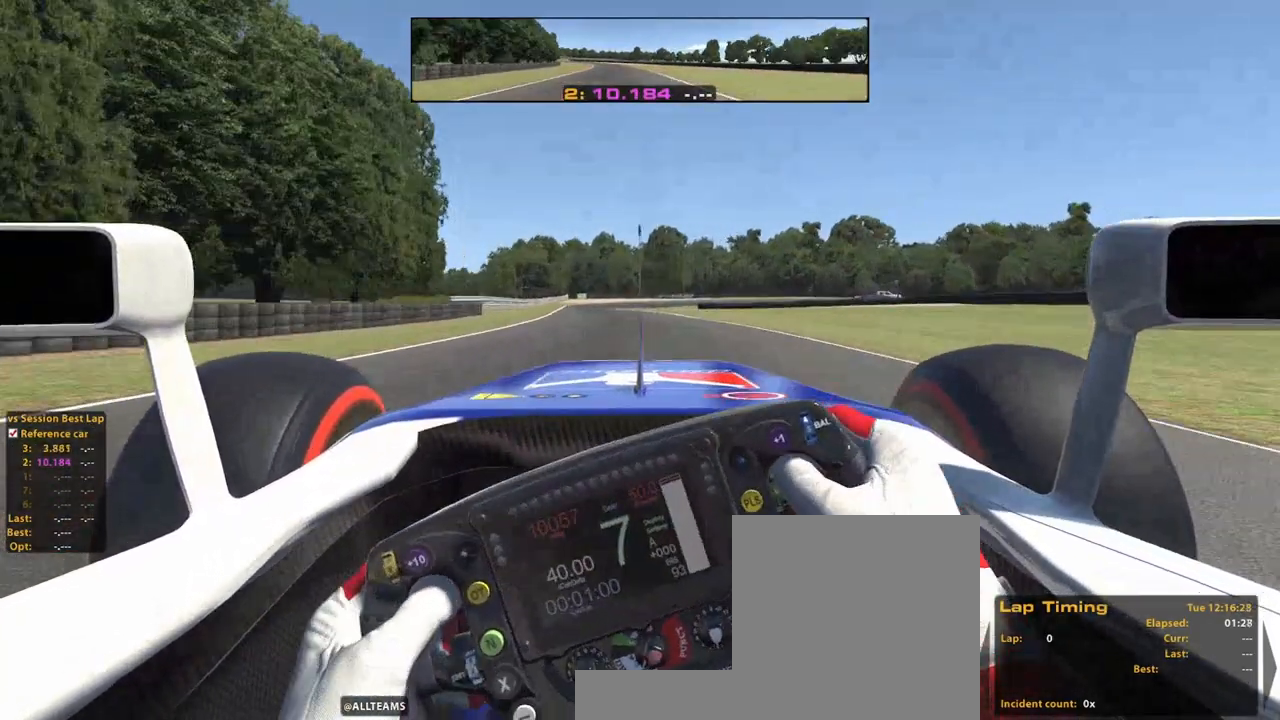
{"buttons": ["L2"], "left_stick": "up", "right_stick": "center", "events": [[160, "left_stick", "up"], [320, "L2", "down"], [320, "R2", "up"]]}
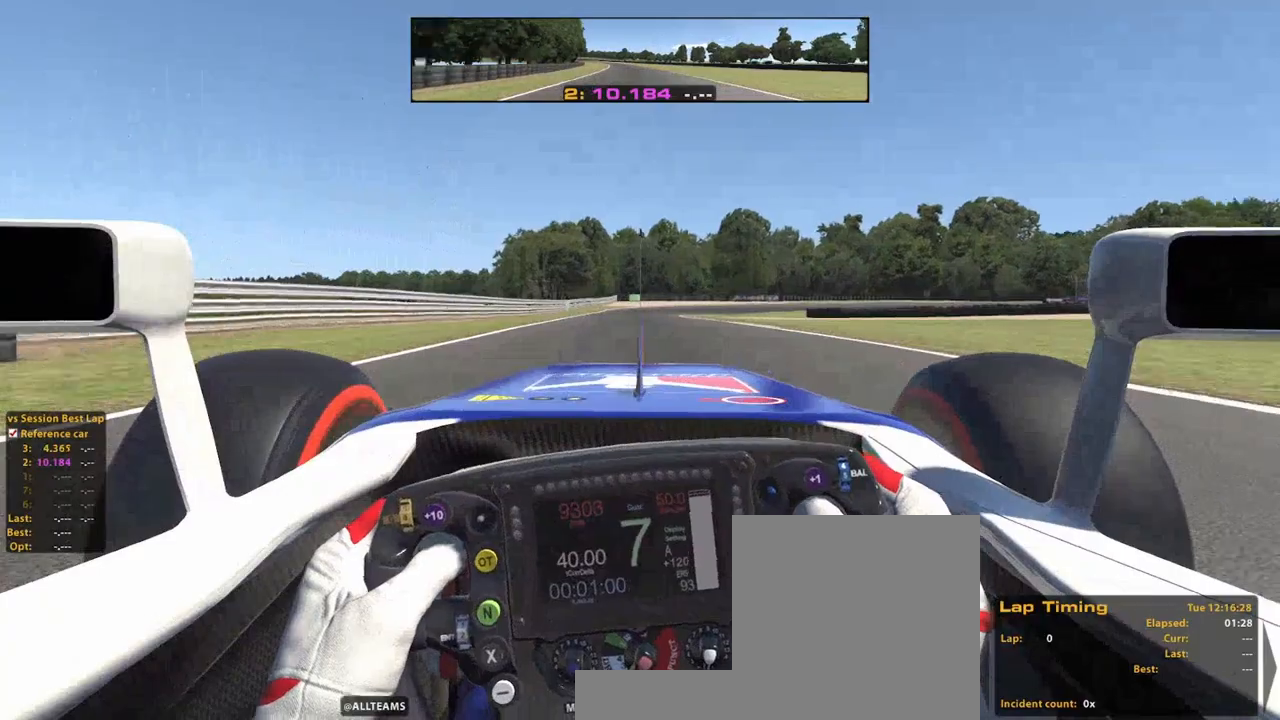
{"buttons": ["L2"], "left_stick": "up", "right_stick": "center"}
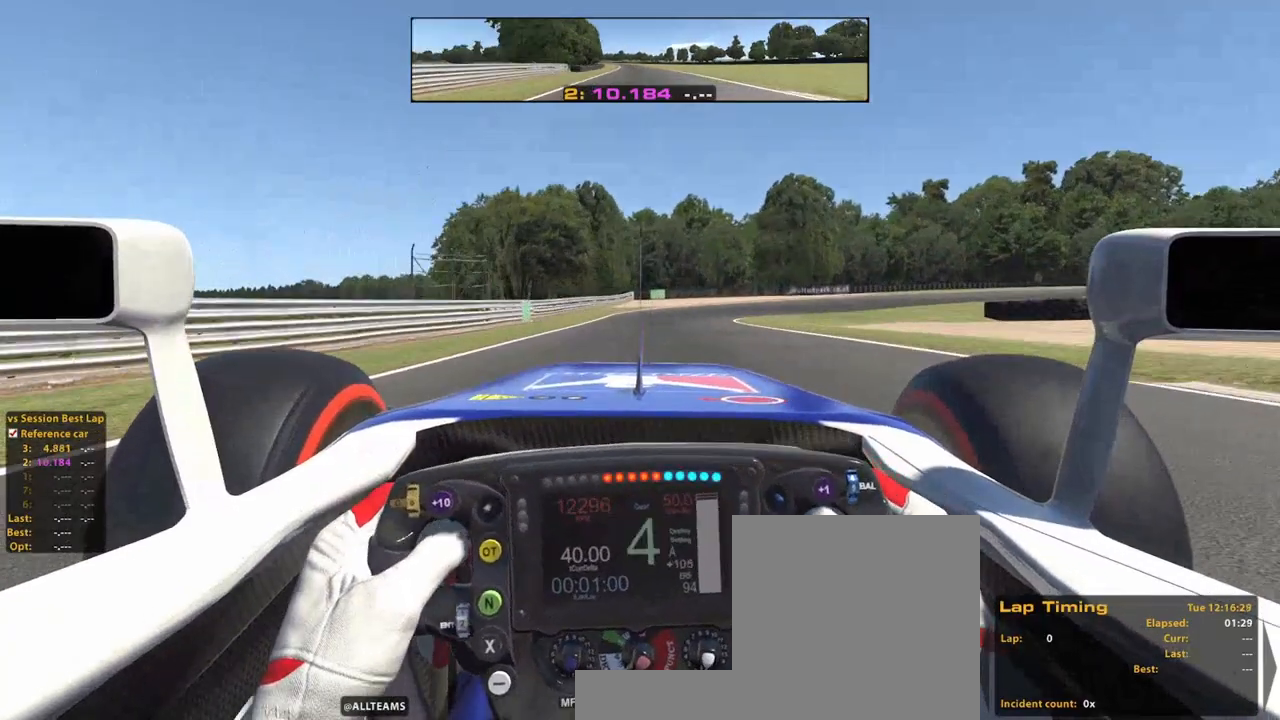
{"buttons": ["L2"], "left_stick": "up", "right_stick": "center", "events": [[300, "X", "down"], [440, "X", "up"]]}
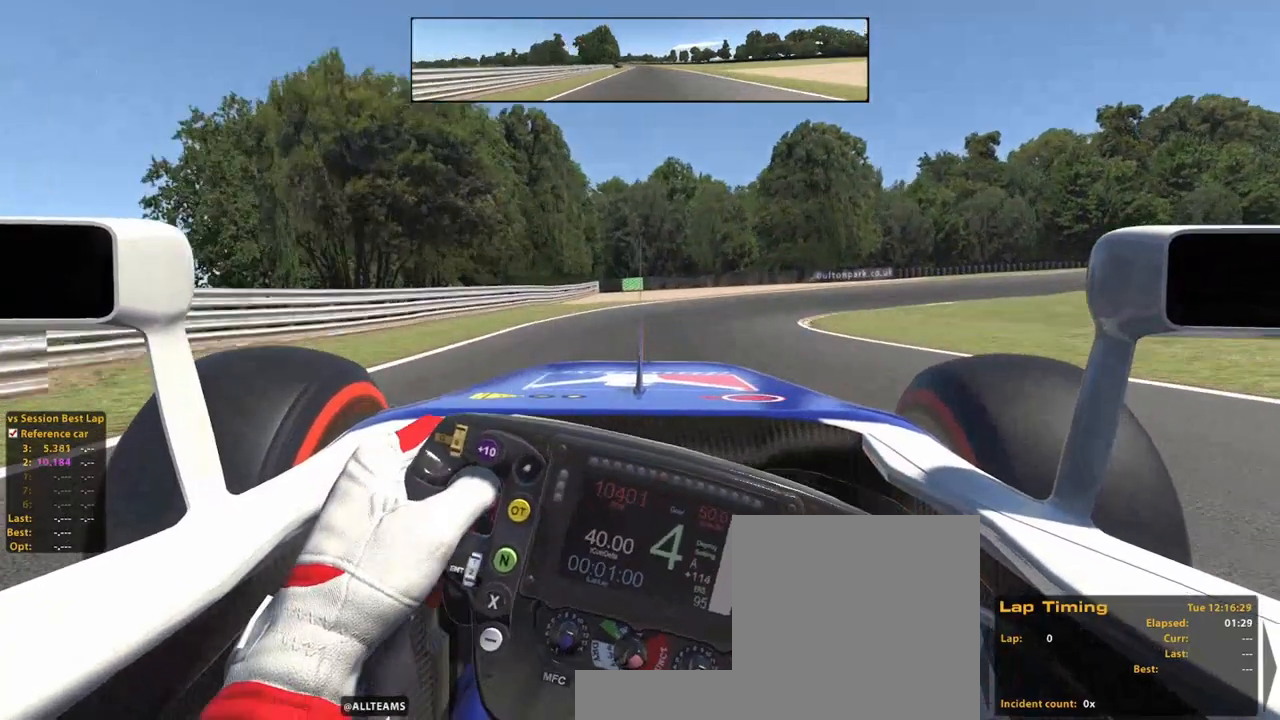
{"buttons": ["X", "L2"], "left_stick": "up-right", "right_stick": "center", "events": [[280, "left_stick", "up-right"], [460, "X", "down"]]}
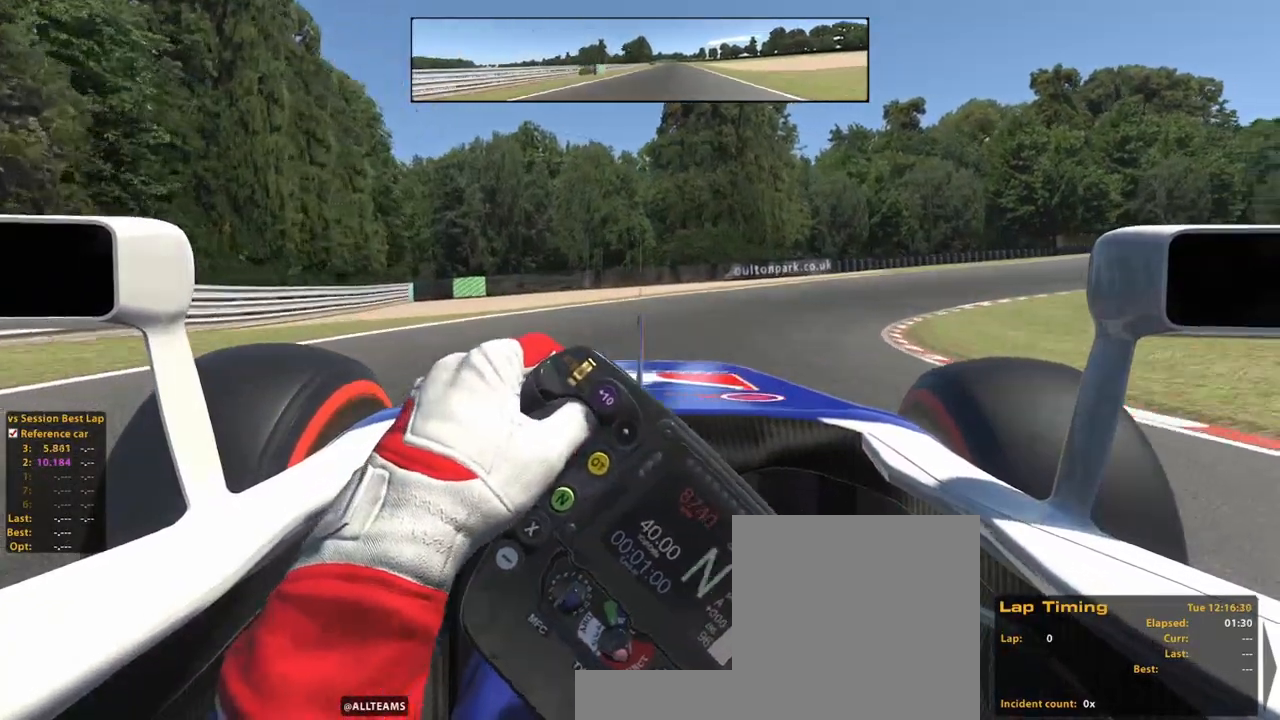
{"buttons": [], "left_stick": "up-right", "right_stick": "center", "events": [[140, "X", "up"], [500, "L2", "up"]]}
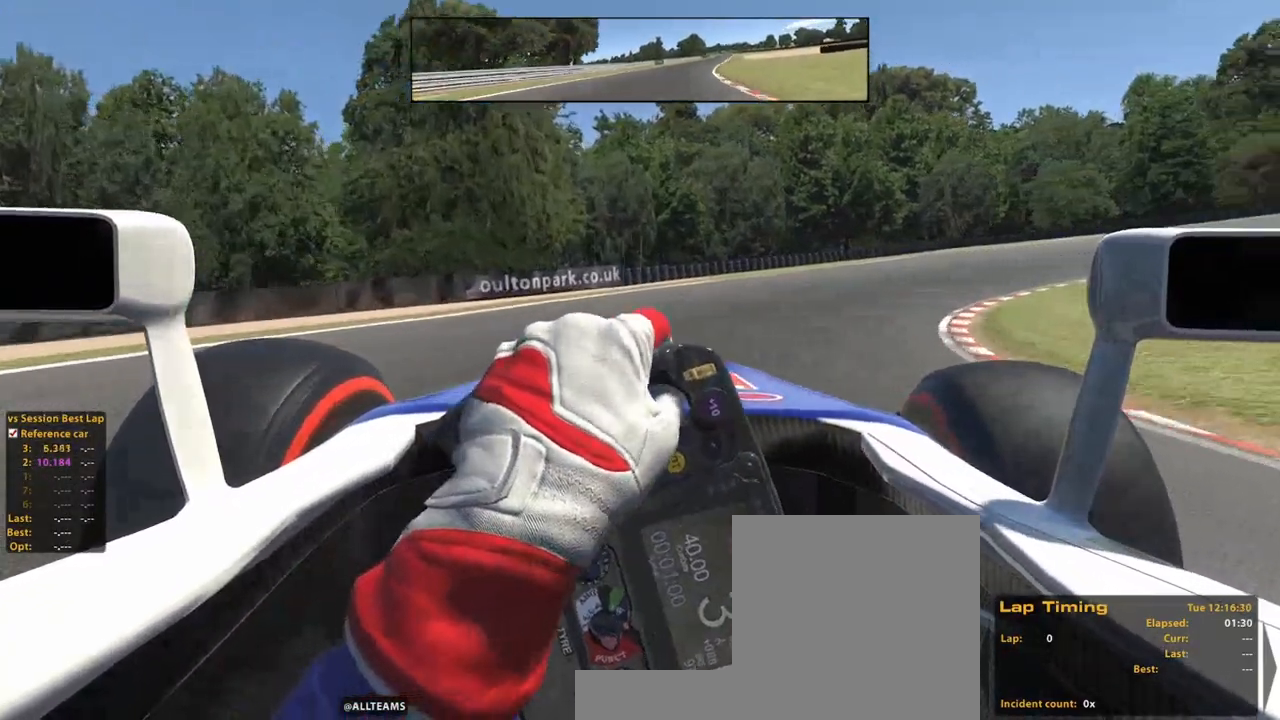
{"buttons": [], "left_stick": "up-right", "right_stick": "center", "events": []}
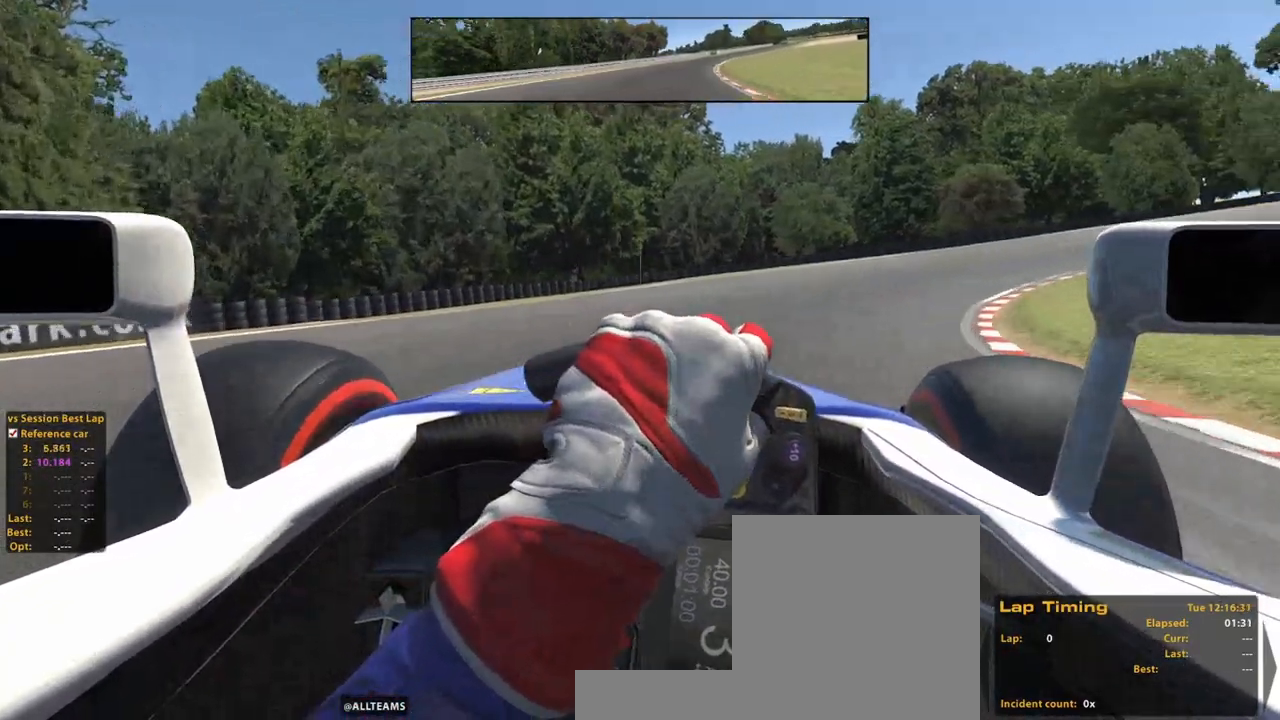
{"buttons": ["R2"], "left_stick": "up-right", "right_stick": "center", "events": [[360, "R2", "down"]]}
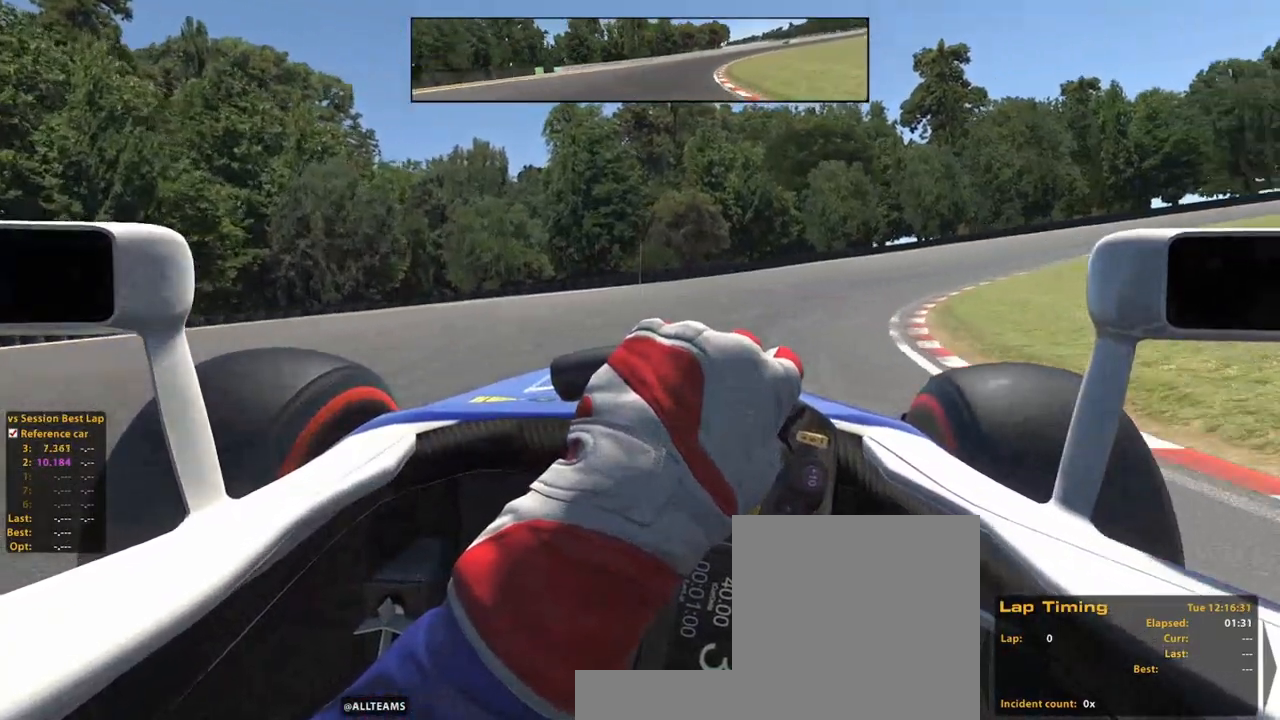
{"buttons": ["R2"], "left_stick": "up-right", "right_stick": "center", "events": []}
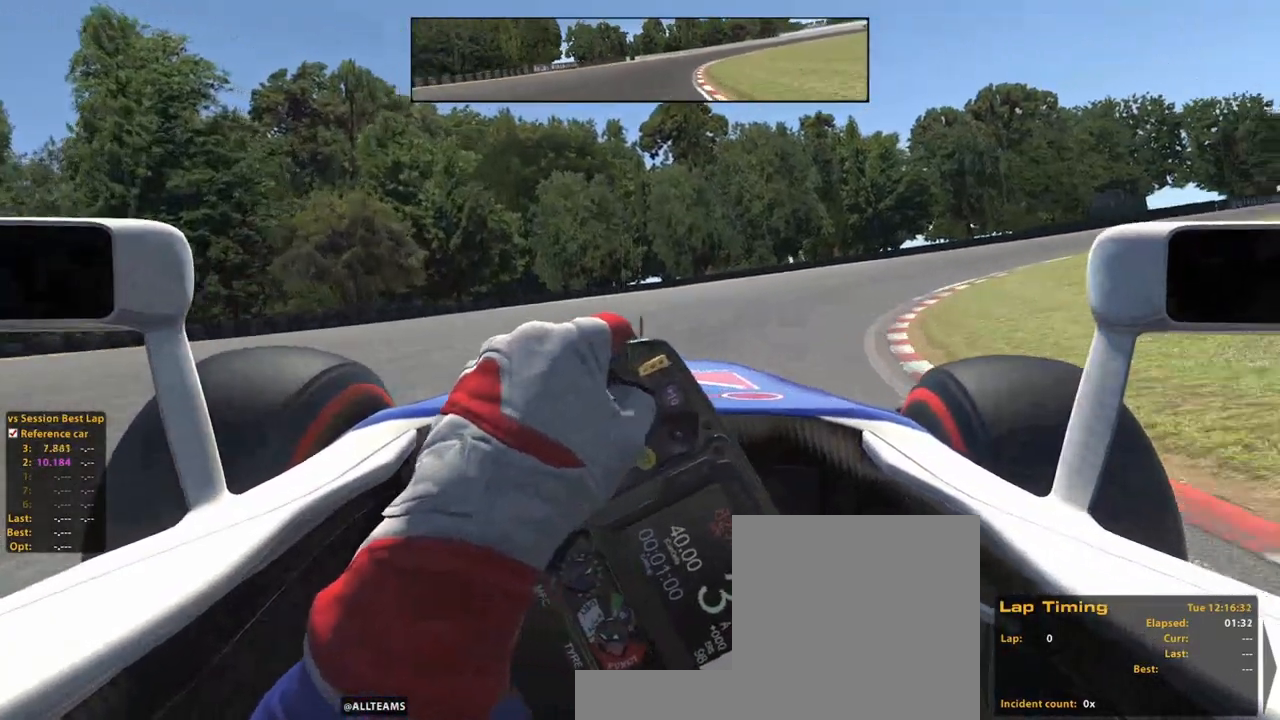
{"buttons": [], "left_stick": "up-right", "right_stick": "center", "events": [[500, "R2", "up"]]}
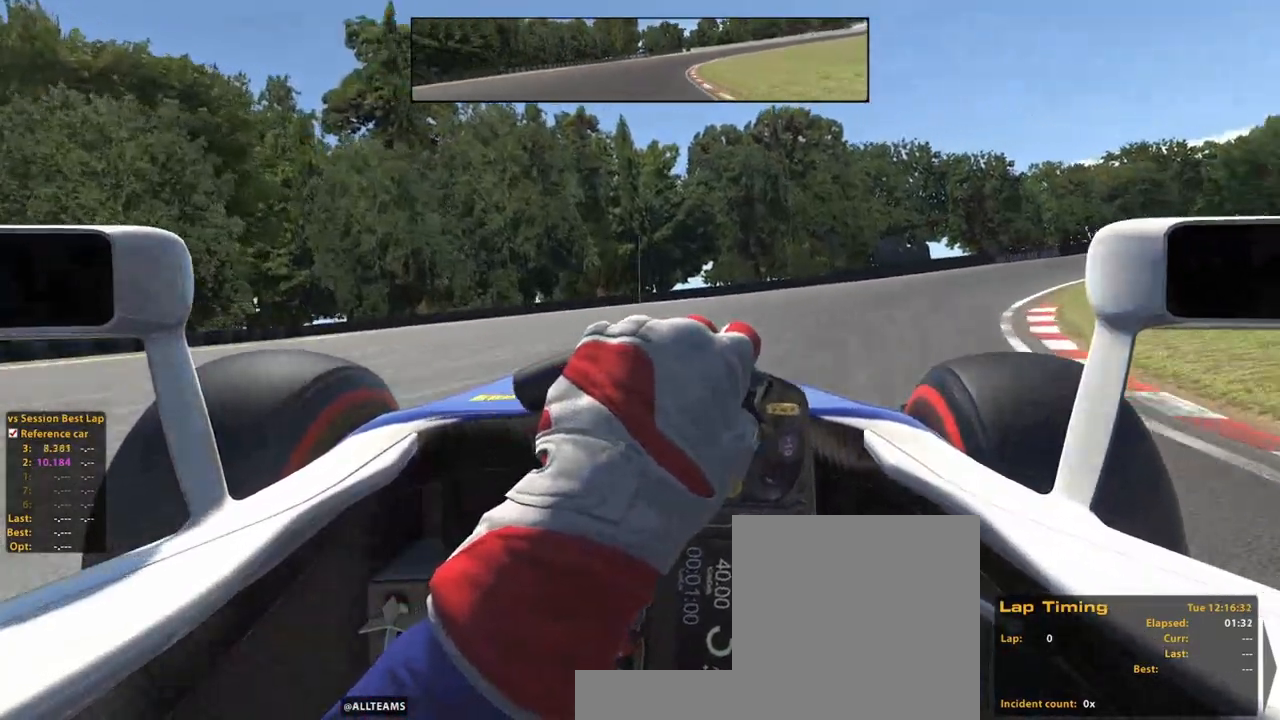
{"buttons": ["R2"], "left_stick": "up-right", "right_stick": "center", "events": [[500, "R2", "down"]]}
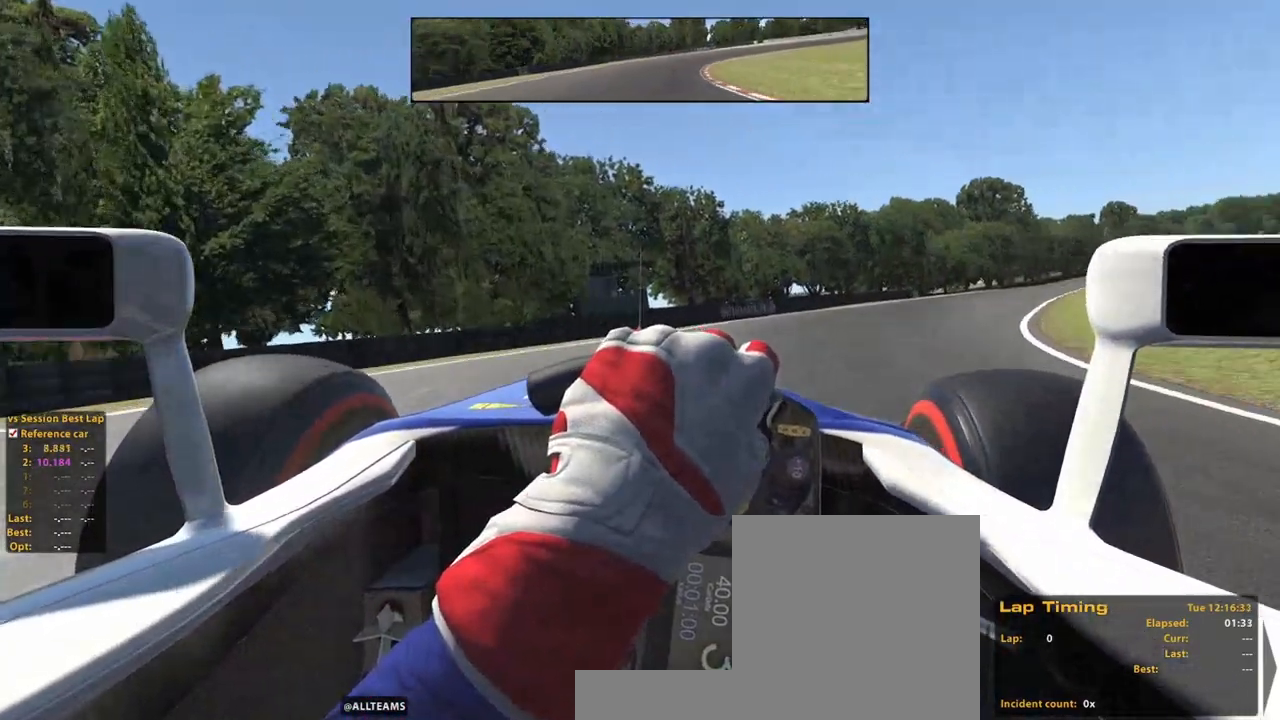
{"buttons": ["R2"], "left_stick": "up-right", "right_stick": "center", "events": []}
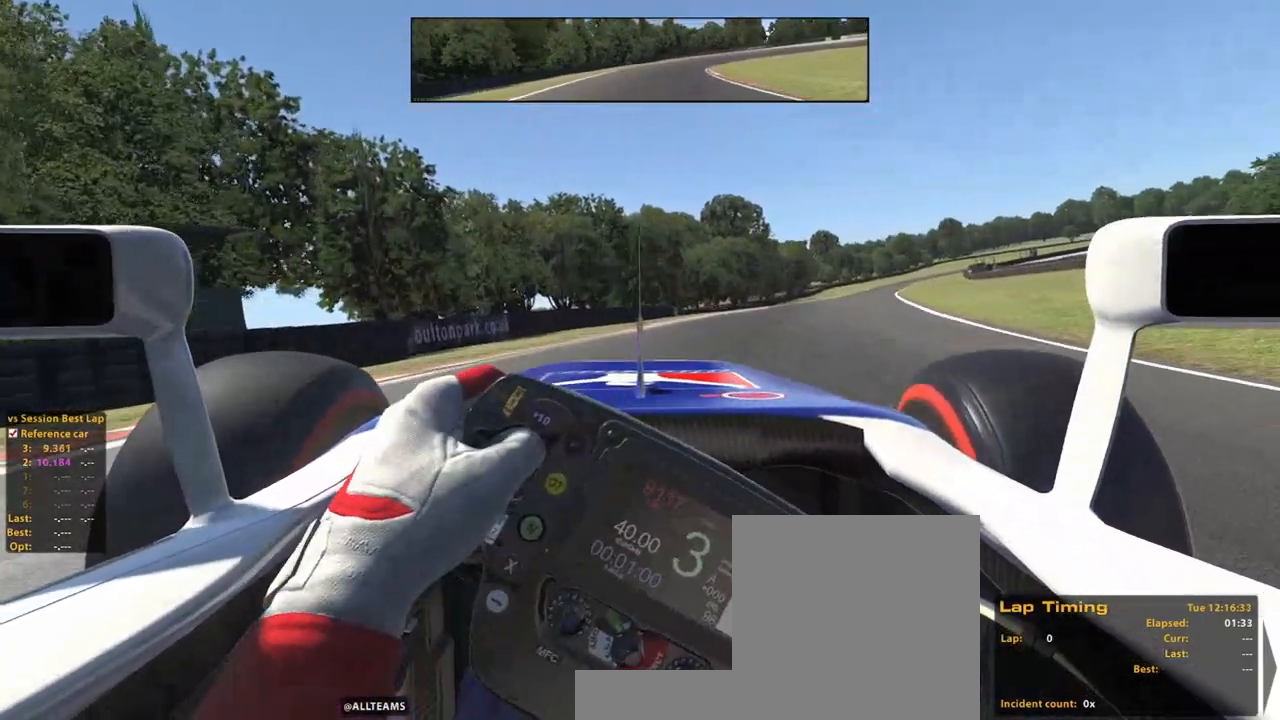
{"buttons": ["R2"], "left_stick": "up-right", "right_stick": "center", "events": []}
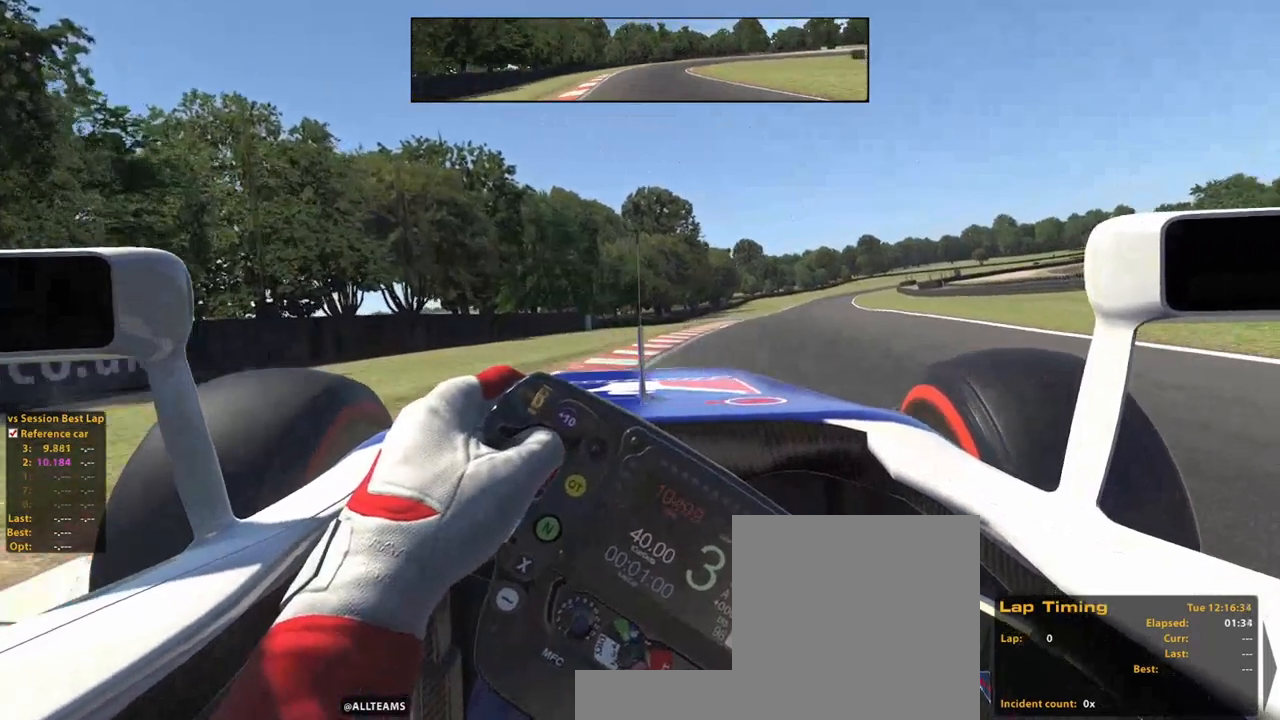
{"buttons": ["R2"], "left_stick": "up-right", "right_stick": "center", "events": []}
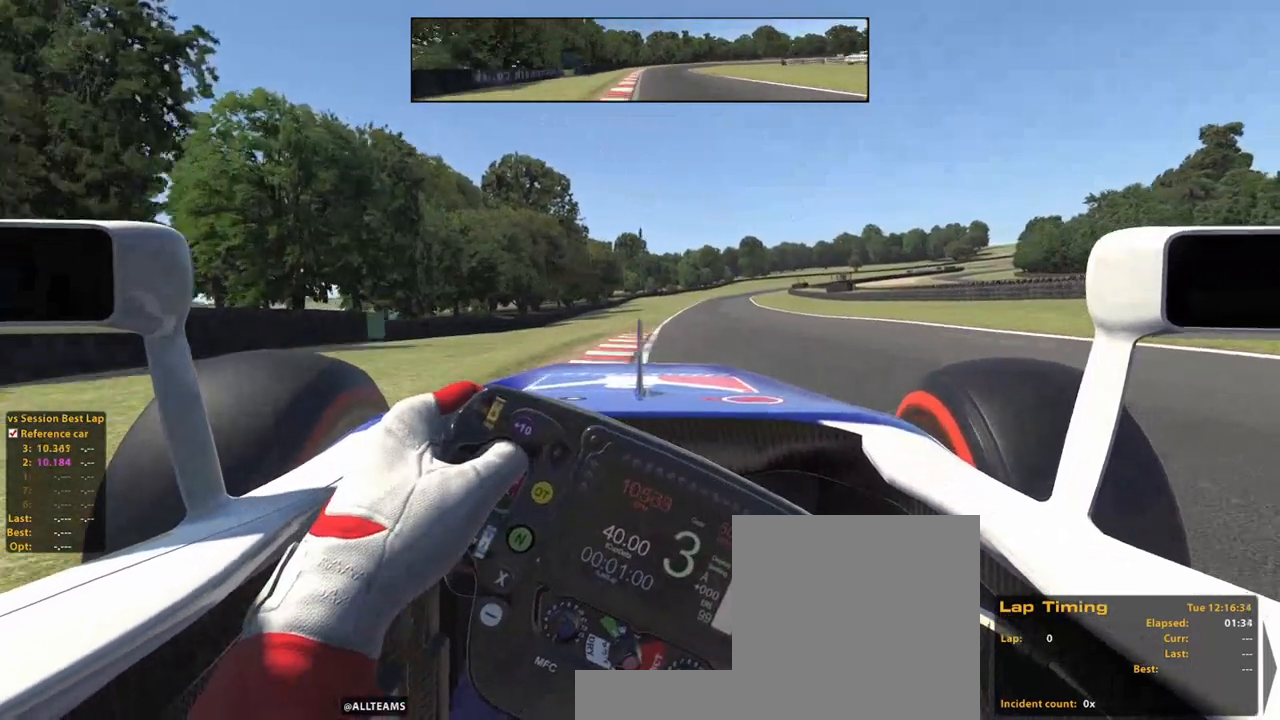
{"buttons": ["R2"], "left_stick": "up", "right_stick": "center", "events": [[260, "left_stick", "up"]]}
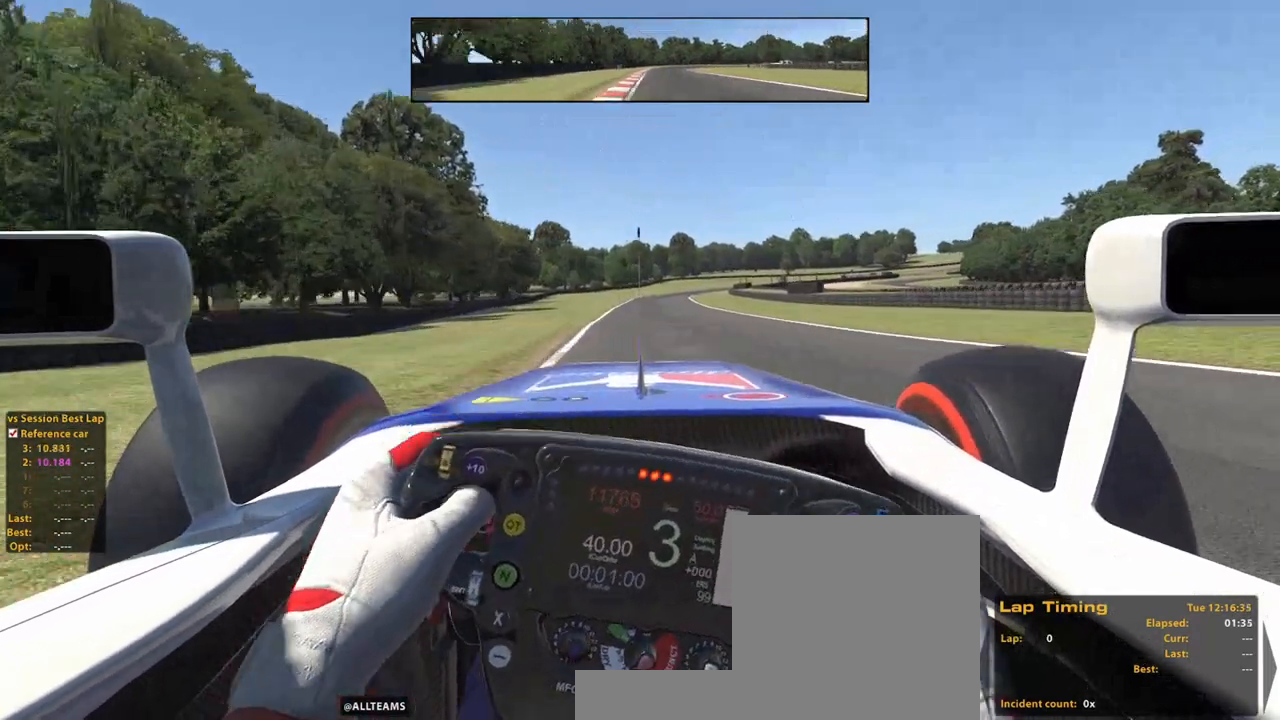
{"buttons": ["R2"], "left_stick": "up", "right_stick": "center", "events": [[60, "A", "down"], [240, "A", "up"]]}
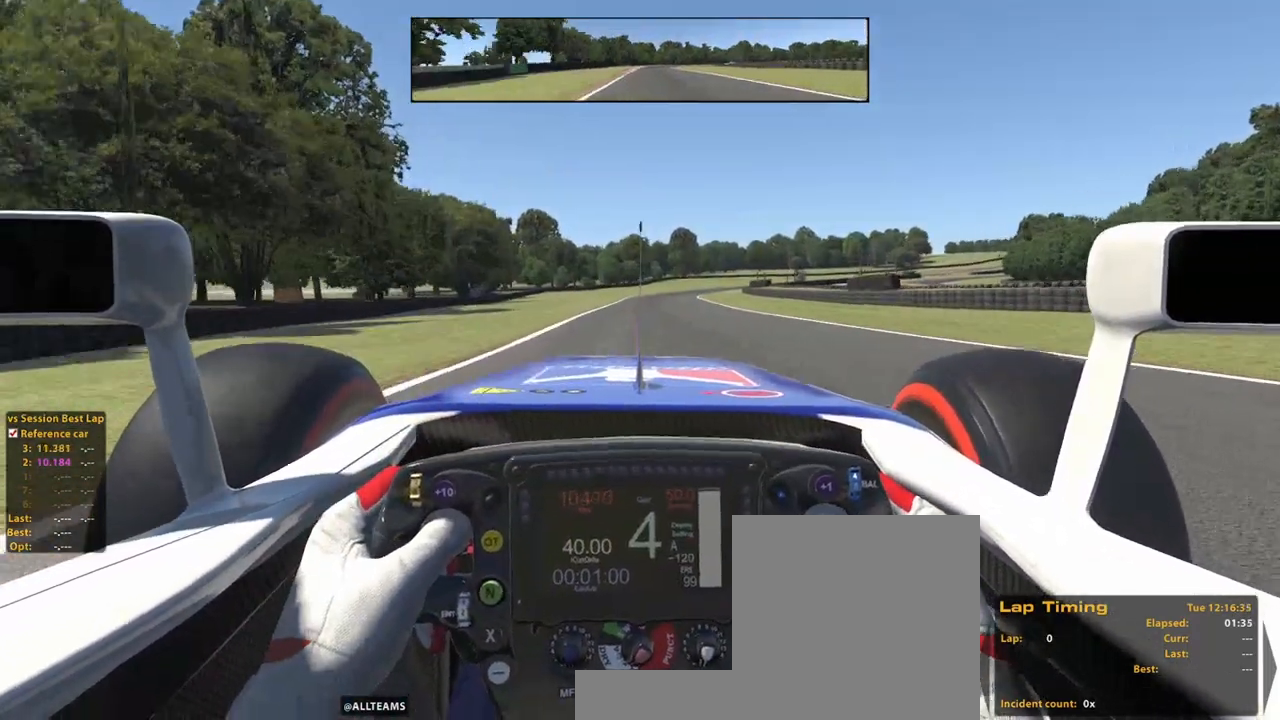
{"buttons": ["A", "R2"], "left_stick": "up", "right_stick": "center", "events": [[440, "A", "down"]]}
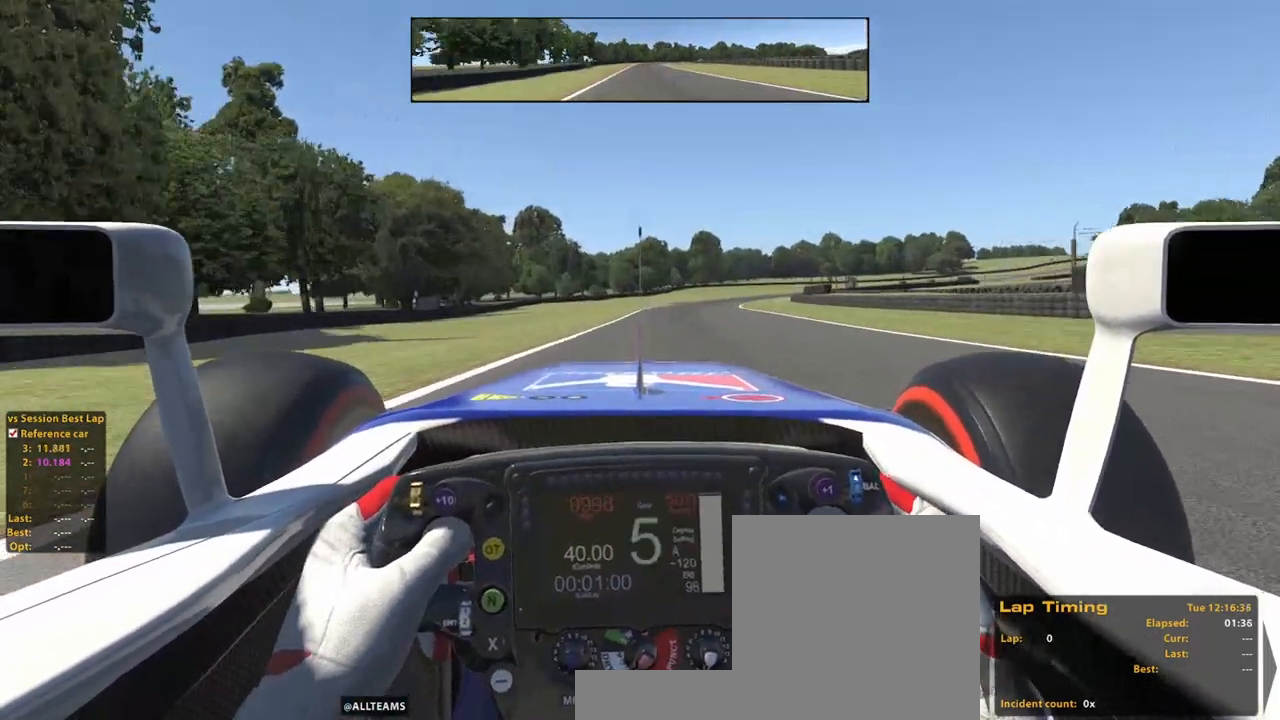
{"buttons": ["R2"], "left_stick": "up", "right_stick": "center", "events": [[60, "A", "up"]]}
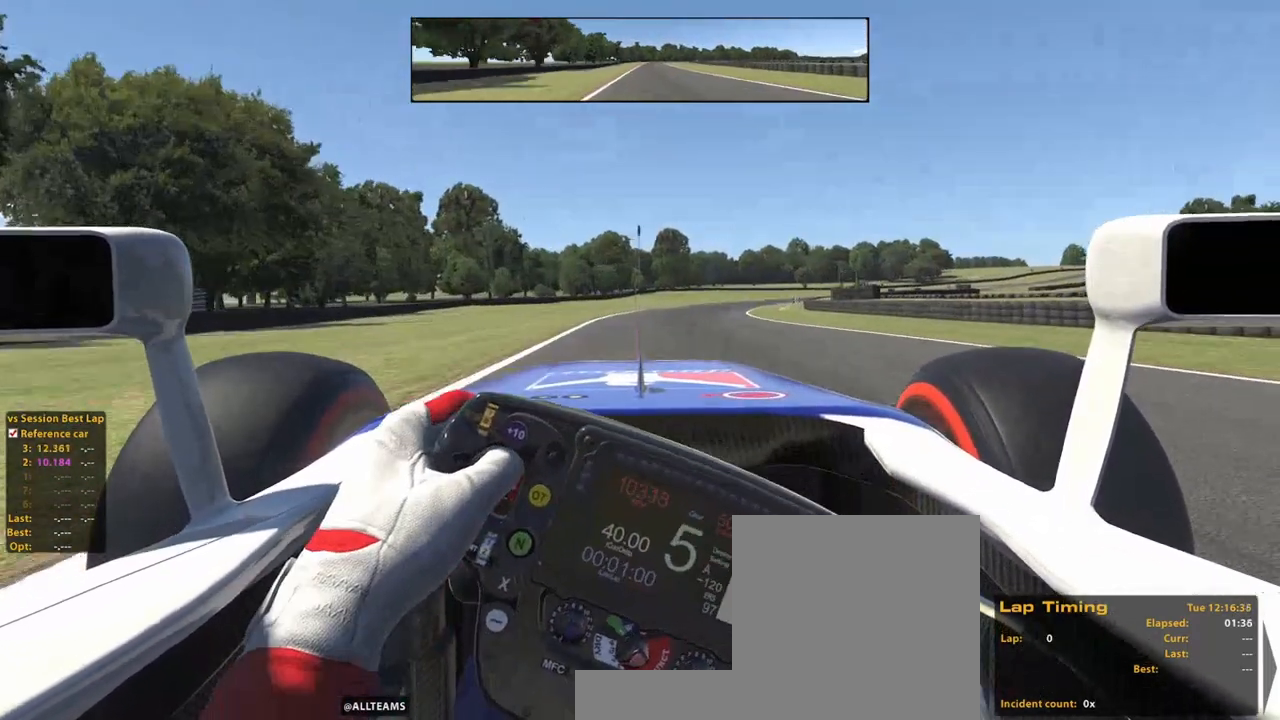
{"buttons": ["R2"], "left_stick": "up", "right_stick": "center", "events": []}
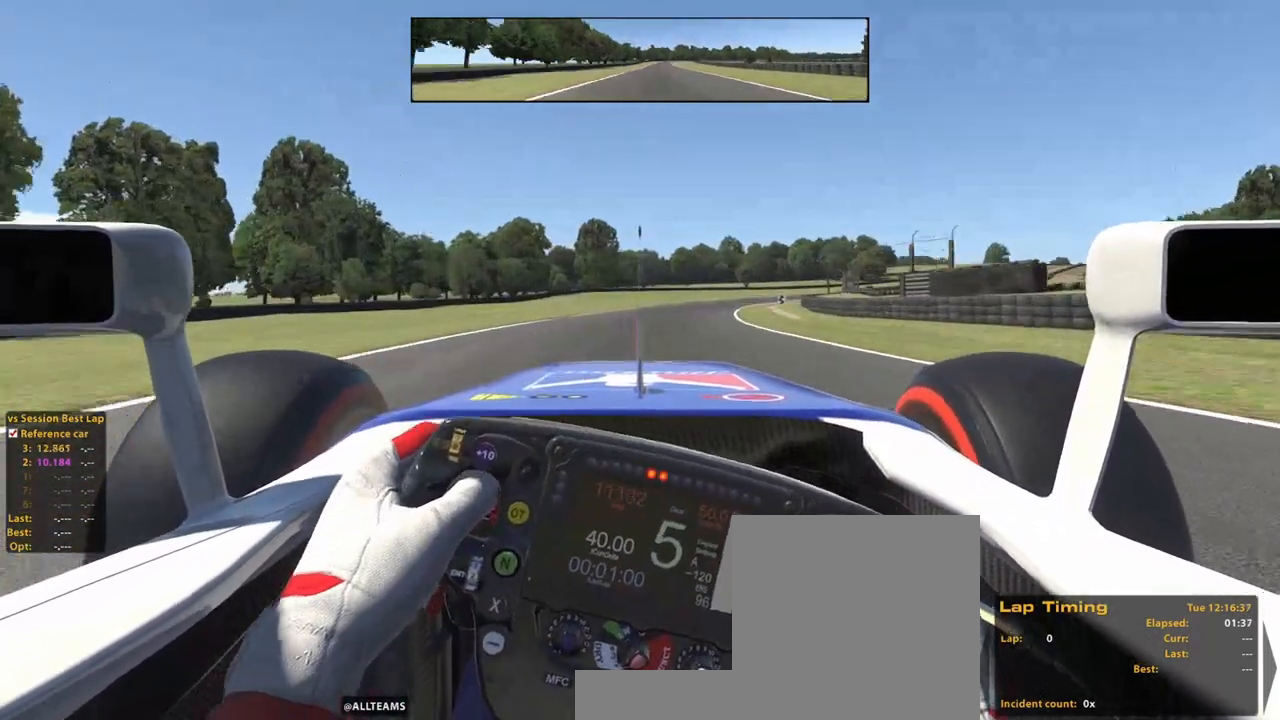
{"buttons": ["R2"], "left_stick": "up", "right_stick": "center", "events": [[260, "A", "down"], [340, "A", "up"]]}
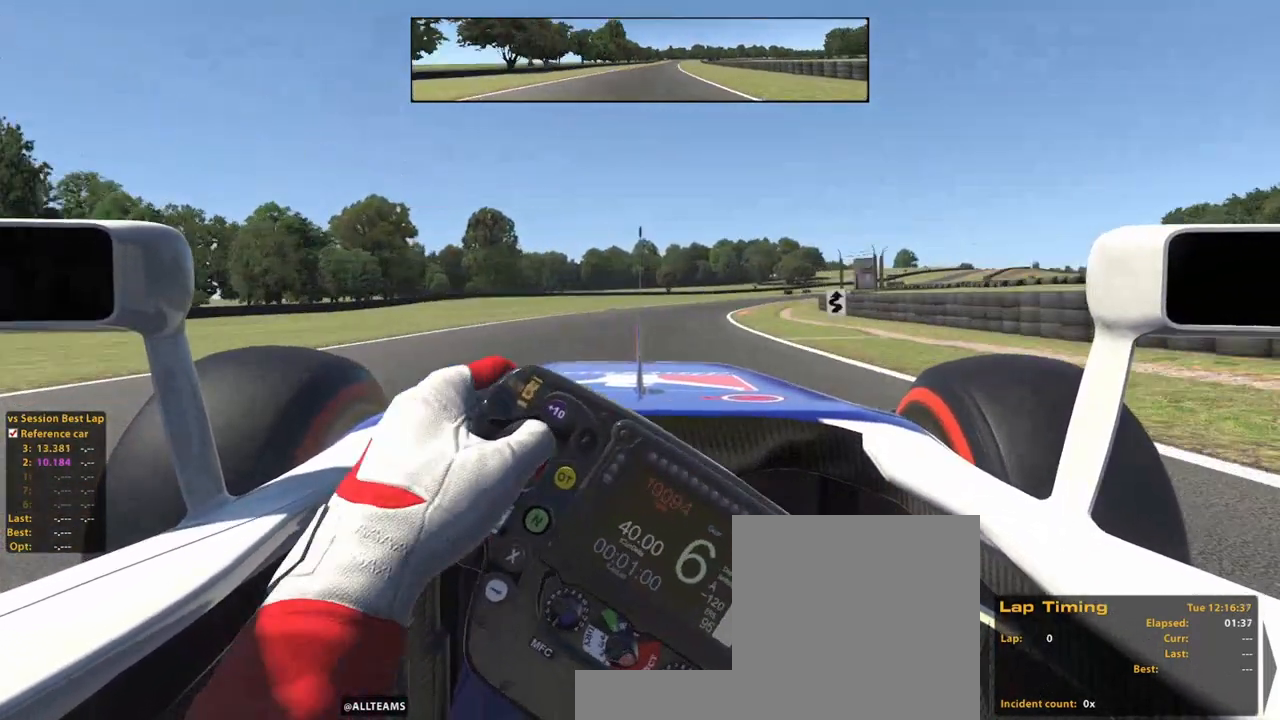
{"buttons": ["R2"], "left_stick": "up", "right_stick": "center", "events": []}
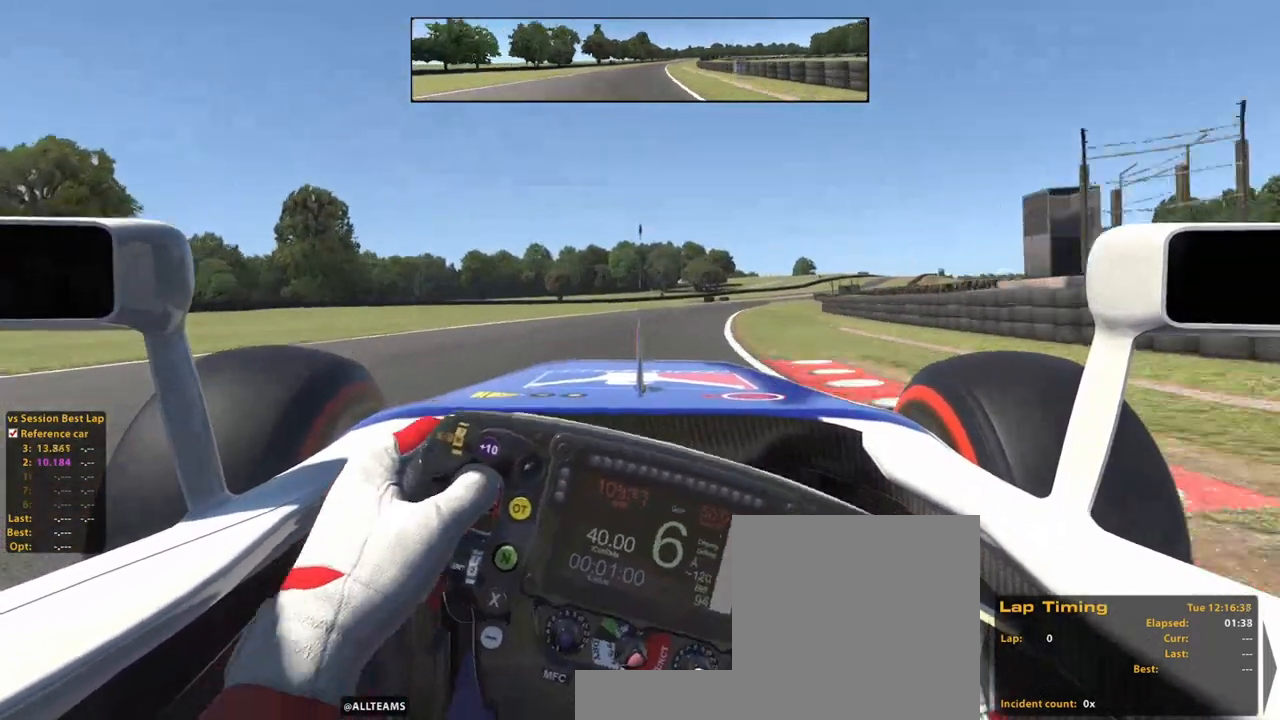
{"buttons": ["L2"], "left_stick": "up", "right_stick": "center", "events": [[300, "L2", "down"], [340, "R2", "up"]]}
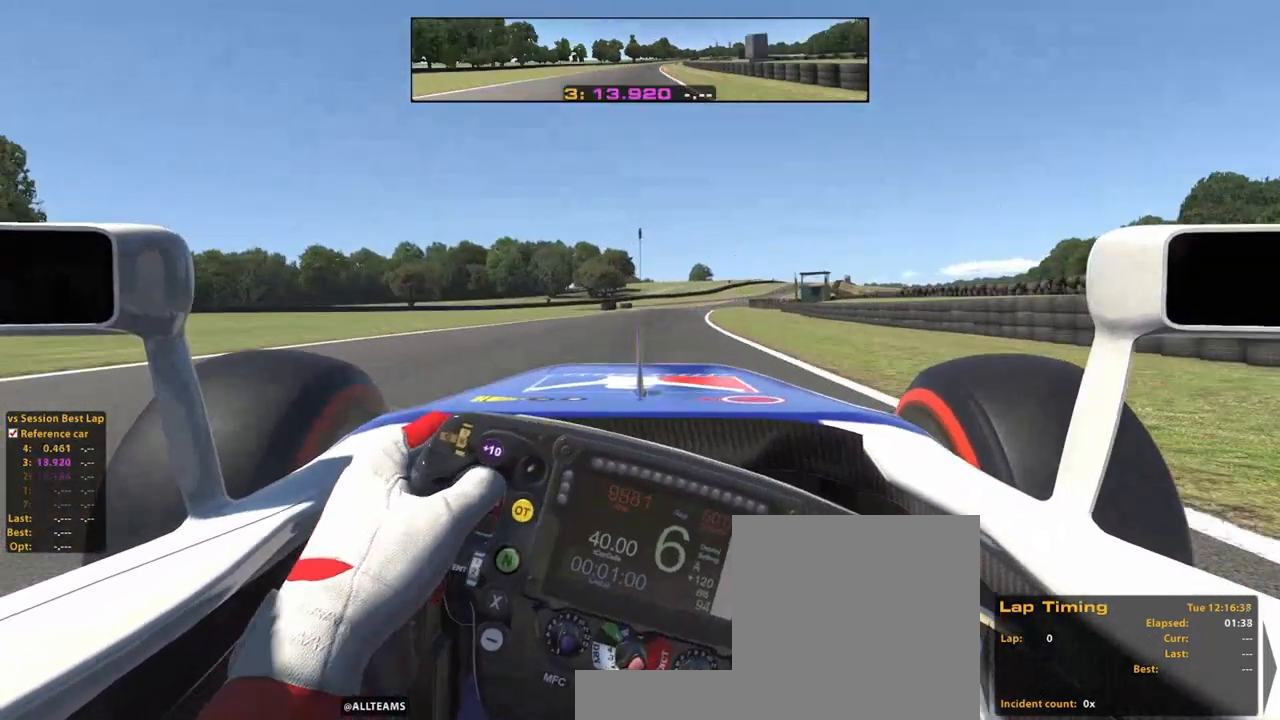
{"buttons": ["L2"], "left_stick": "up", "right_stick": "center", "events": [[220, "X", "down"], [300, "X", "up"], [420, "X", "down"], [500, "X", "up"]]}